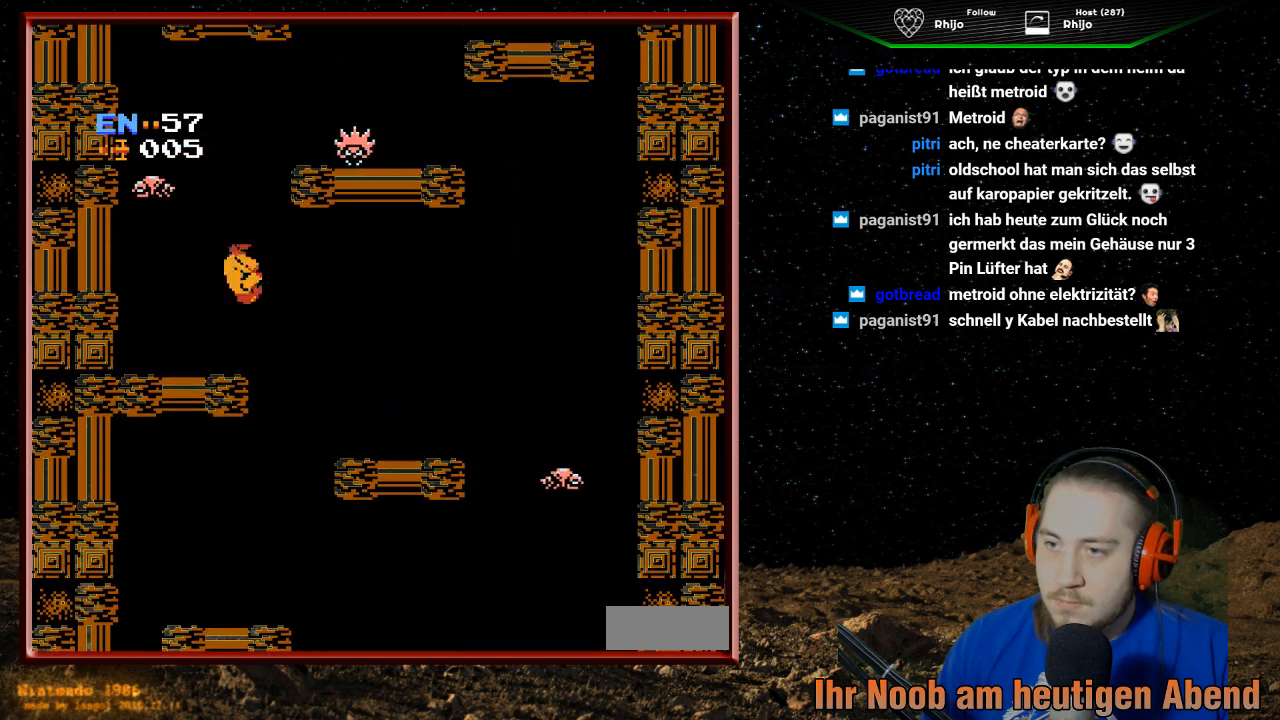
Gameplay with a controller (Nintendo layout); each line is a JSON object with the inputs held at the frame after it. "events" lists button and stick changes between this image and that frame as [ms after this image, input, new state], when the widget could be followed in between. Not read: L3 R3.
{"buttons": ["DPAD_RIGHT"], "events": [[67, "DPAD_RIGHT", "down"], [167, "DPAD_RIGHT", "up"], [333, "DPAD_RIGHT", "down"]]}
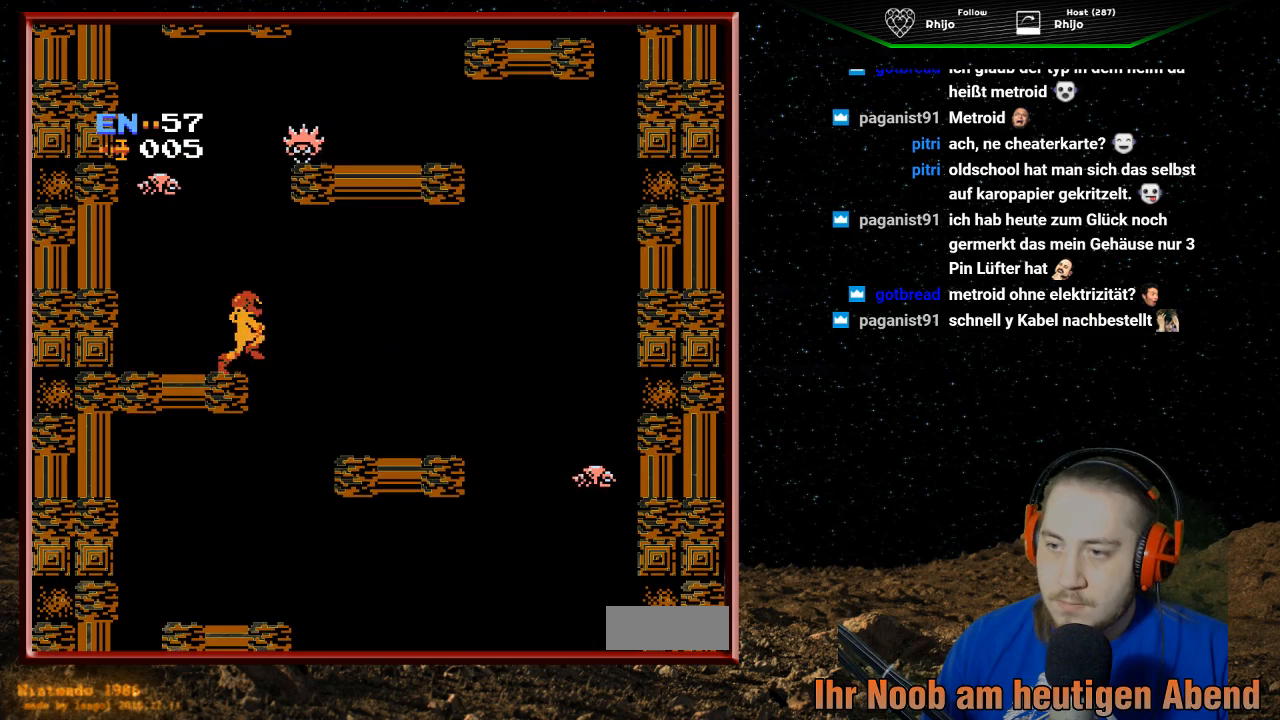
{"buttons": ["B", "DPAD_UP"], "events": [[67, "DPAD_RIGHT", "up"], [133, "B", "down"], [167, "DPAD_UP", "down"], [267, "B", "up"], [333, "B", "down"], [433, "B", "up"], [500, "B", "down"]]}
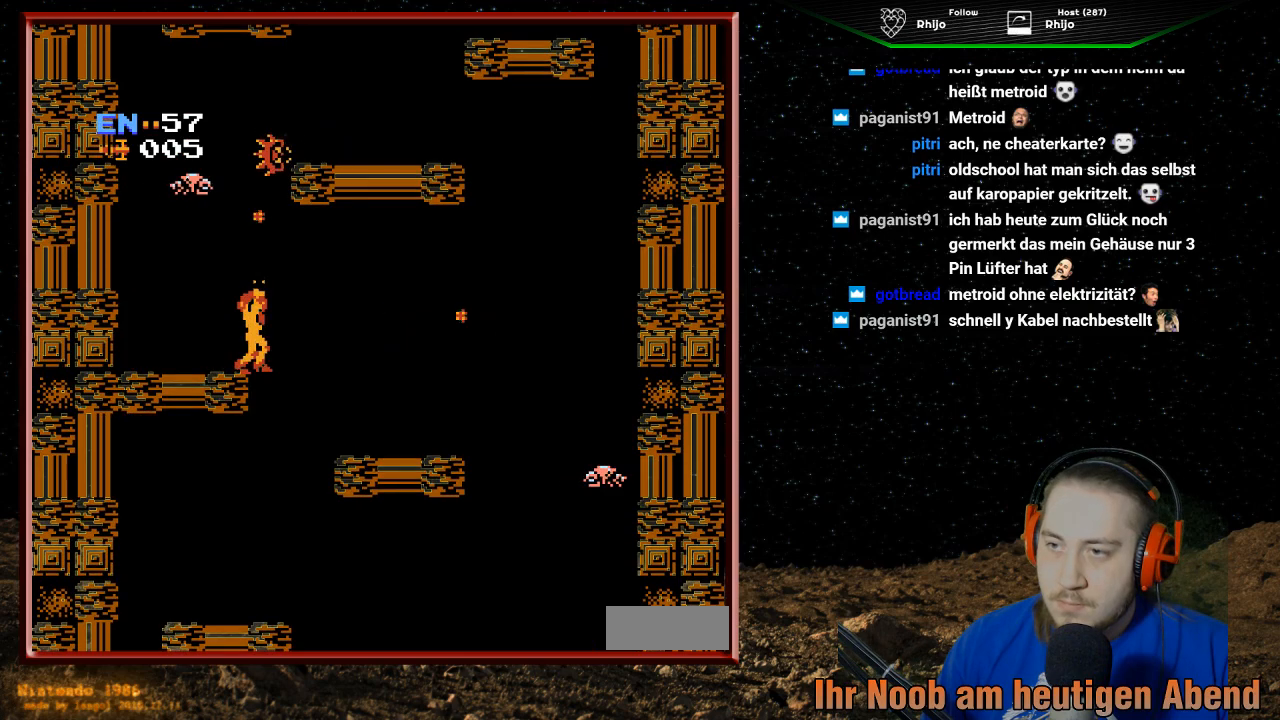
{"buttons": ["B", "DPAD_UP"], "events": [[100, "B", "up"], [167, "B", "down"], [233, "B", "up"], [333, "B", "down"], [400, "B", "up"], [500, "B", "down"]]}
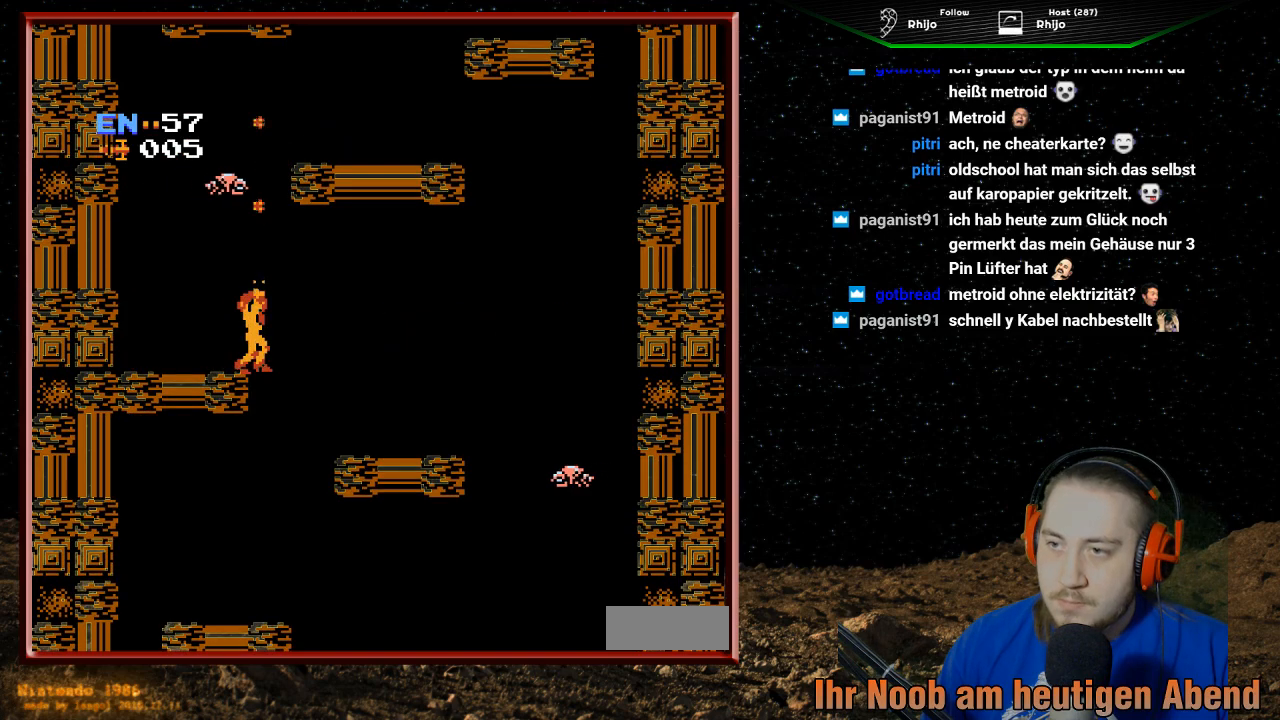
{"buttons": [], "events": [[33, "B", "up"], [100, "DPAD_UP", "up"]]}
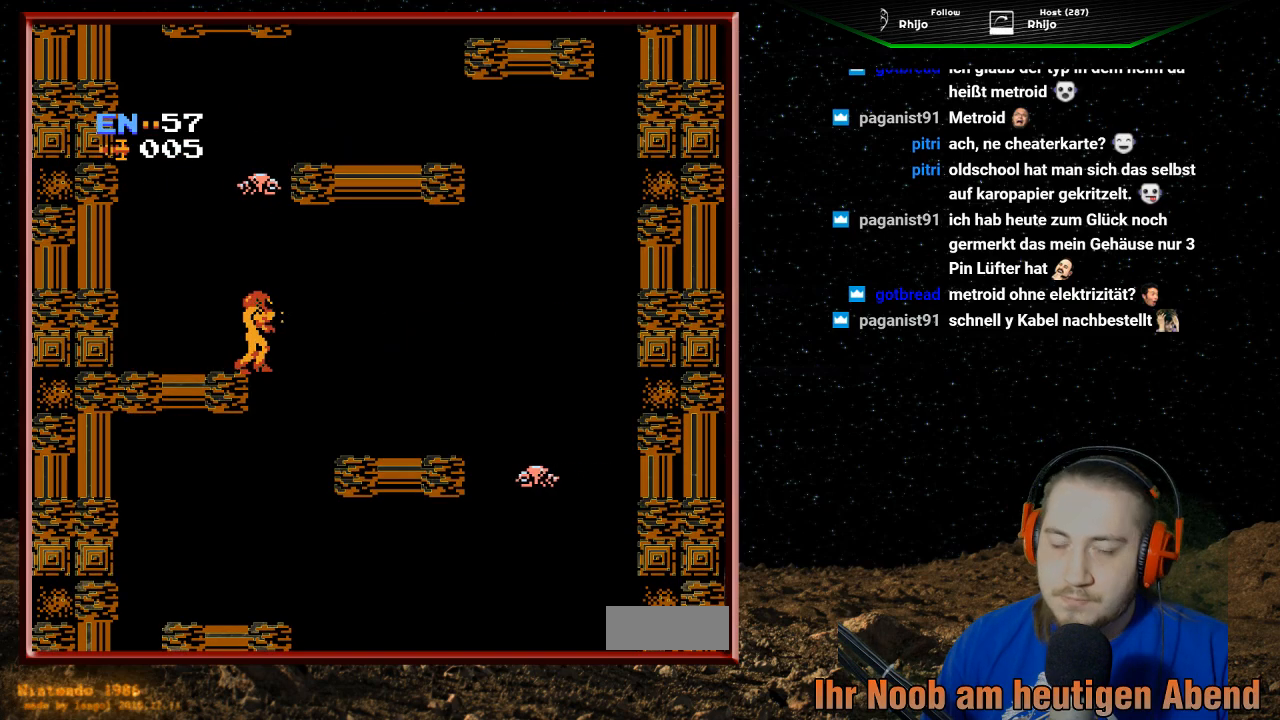
{"buttons": [], "events": []}
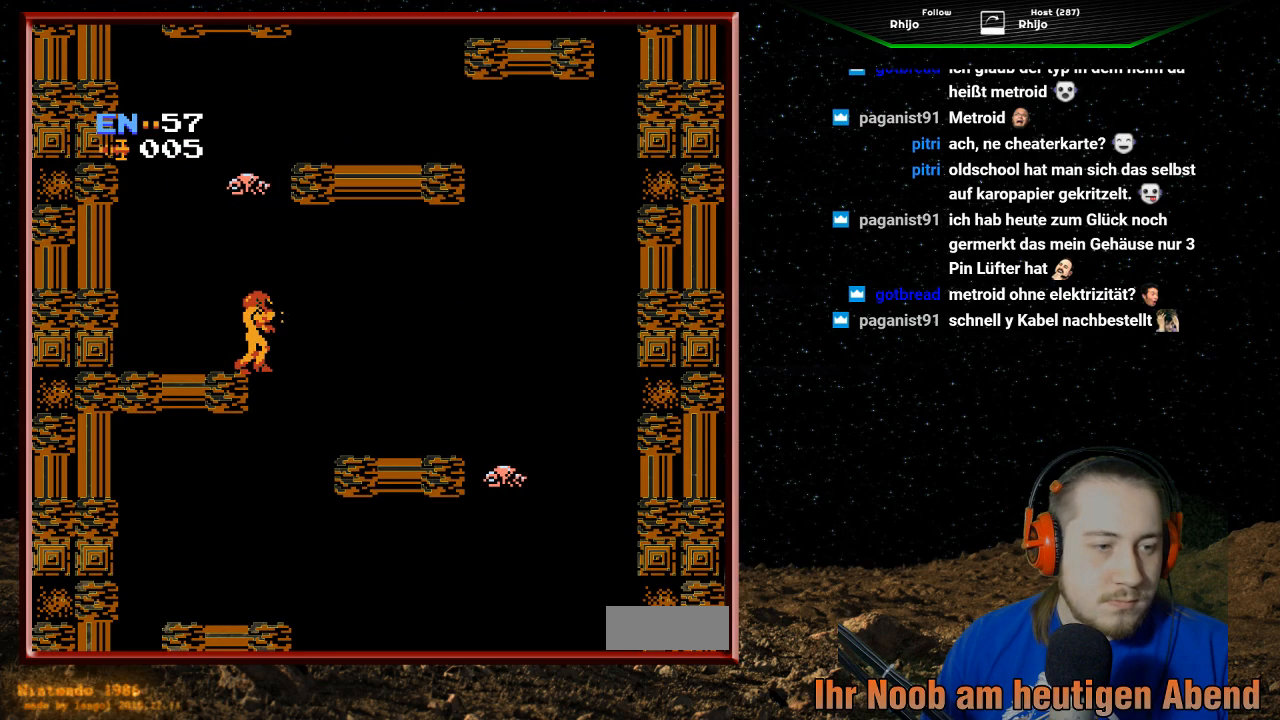
{"buttons": [], "events": []}
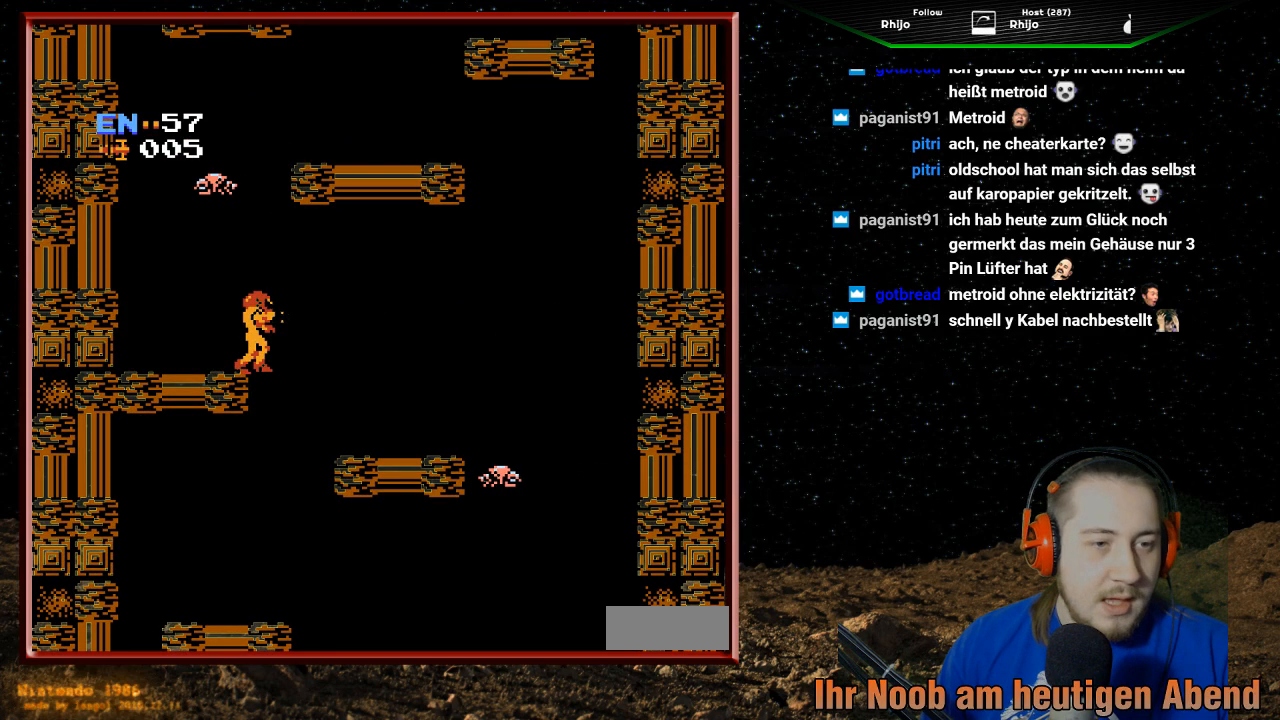
{"buttons": [], "events": []}
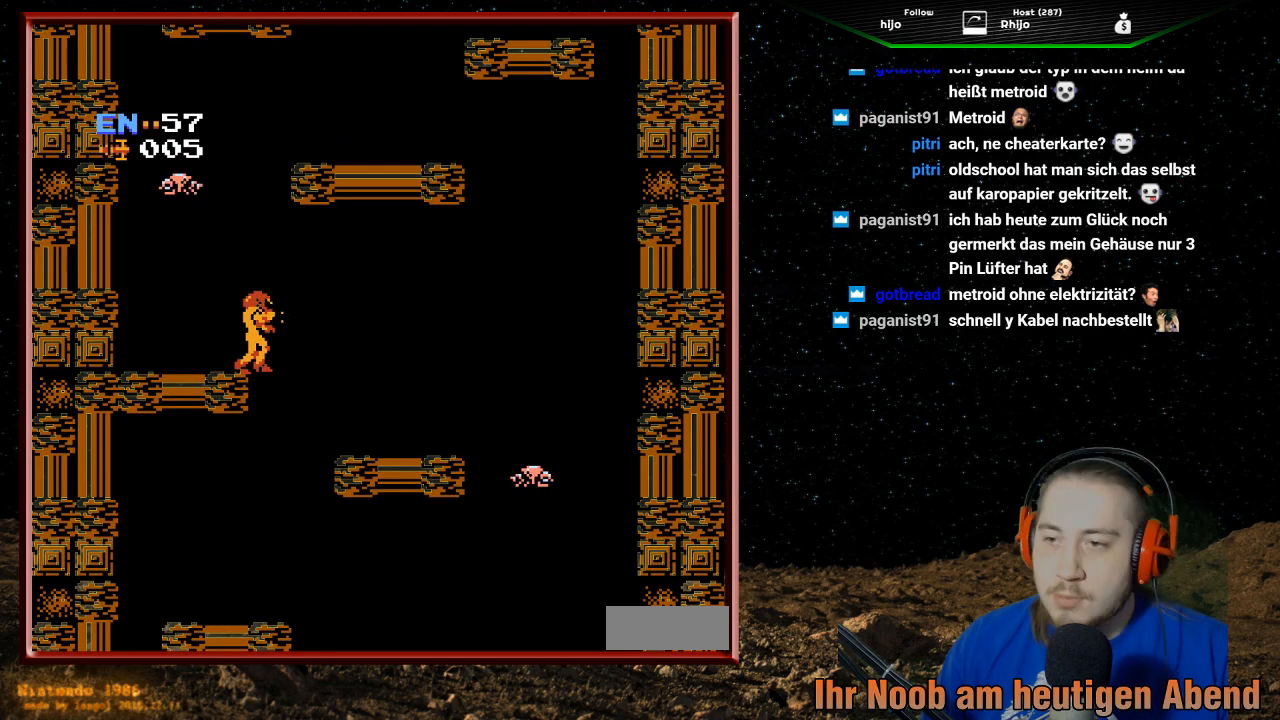
{"buttons": ["A"], "events": [[167, "A", "down"]]}
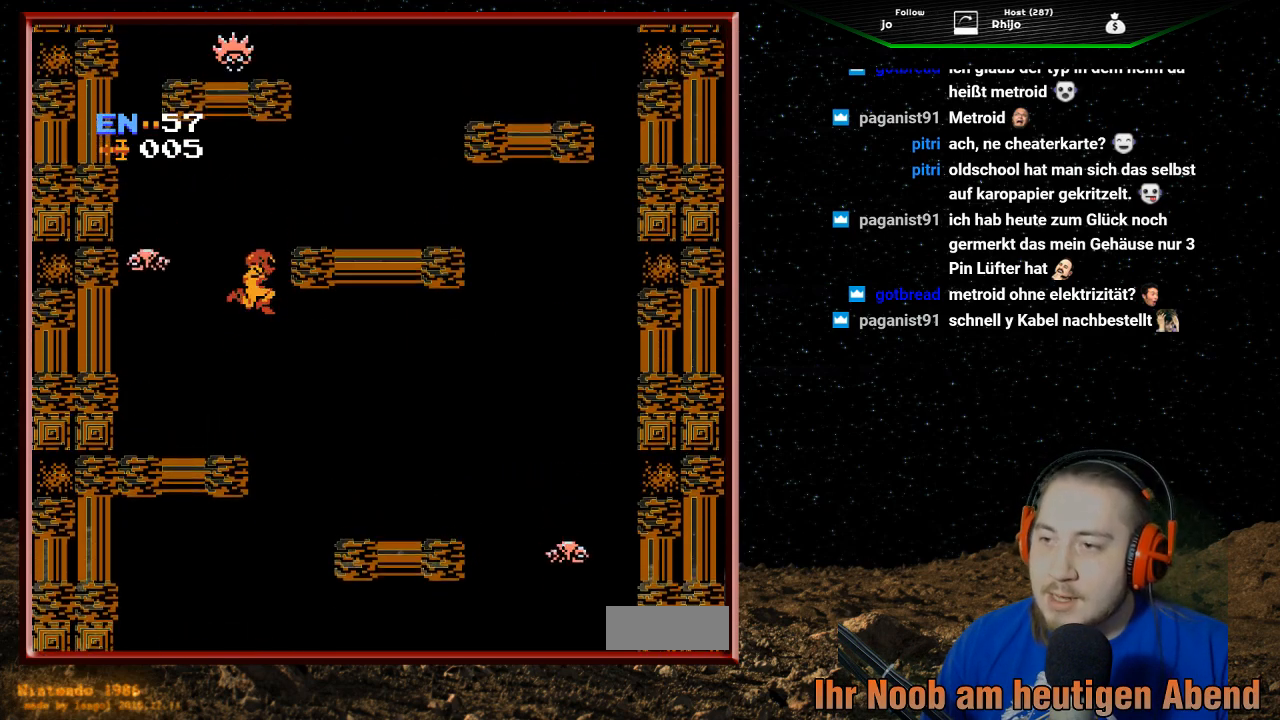
{"buttons": ["A", "DPAD_RIGHT"], "events": [[33, "DPAD_RIGHT", "down"]]}
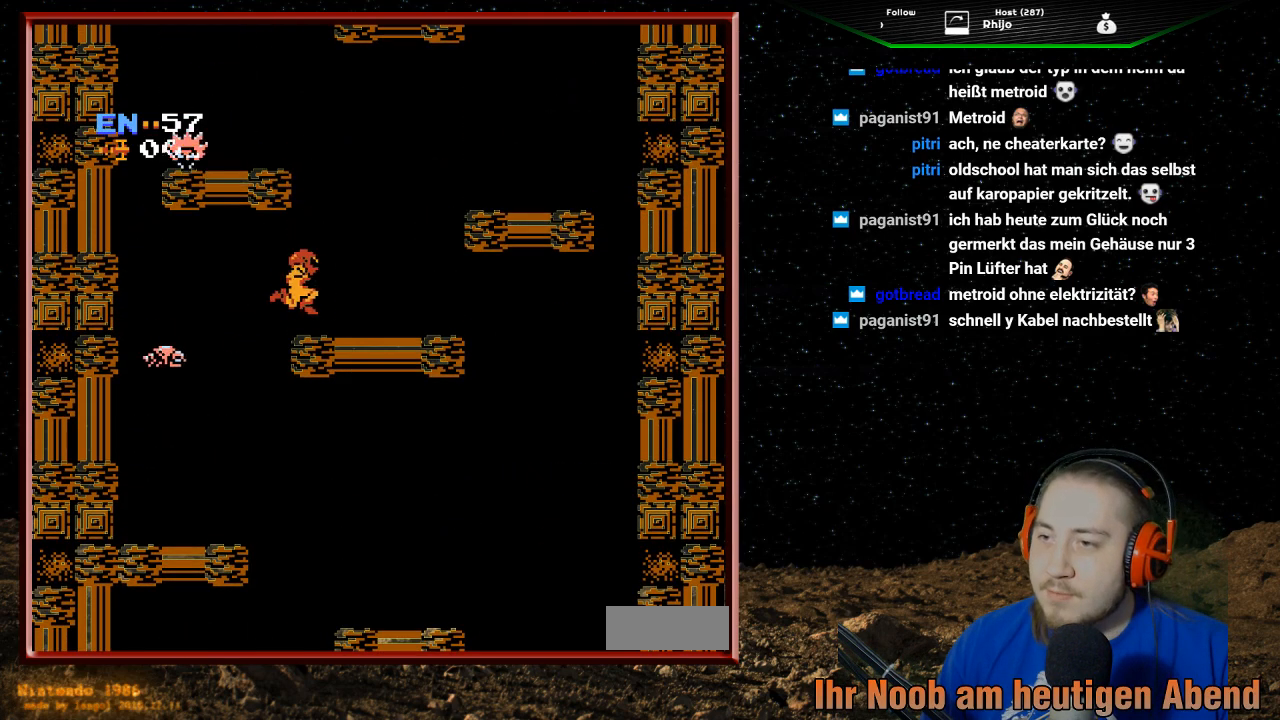
{"buttons": ["DPAD_RIGHT"], "events": [[33, "A", "up"], [167, "DPAD_RIGHT", "up"], [233, "DPAD_RIGHT", "down"]]}
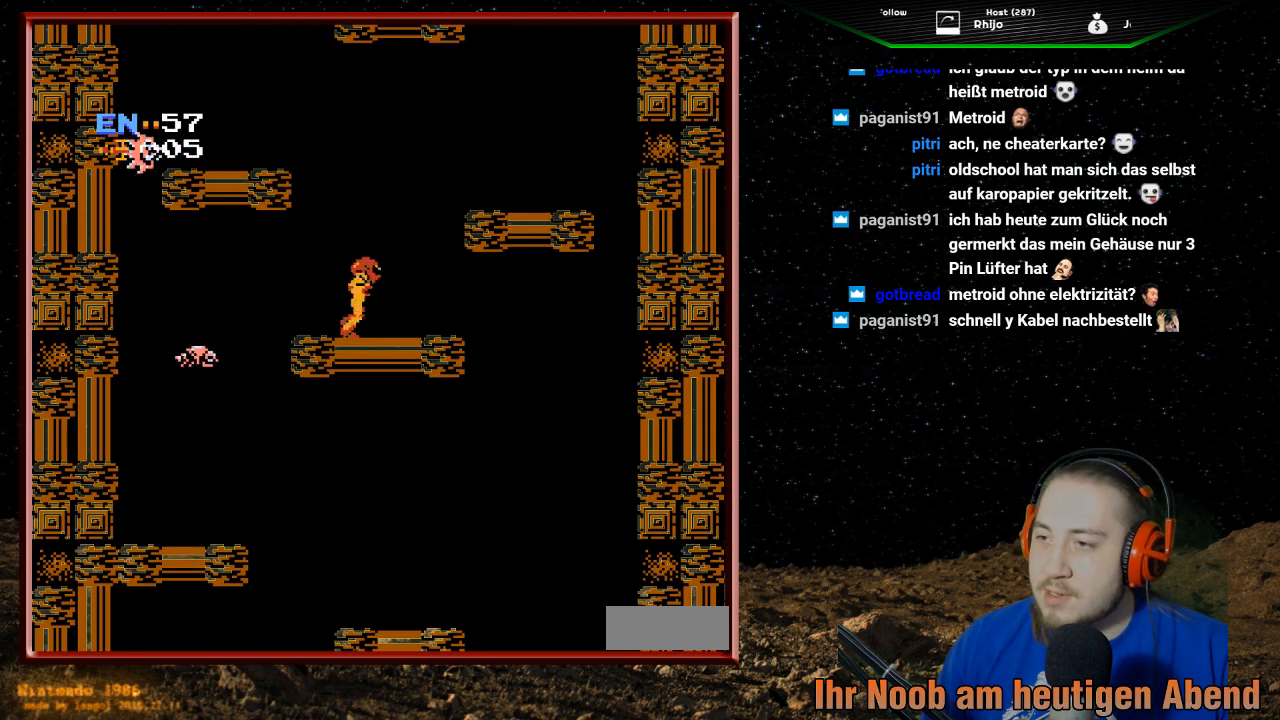
{"buttons": ["B"], "events": [[167, "DPAD_RIGHT", "up"], [300, "DPAD_LEFT", "down"], [433, "B", "down"], [433, "DPAD_LEFT", "up"]]}
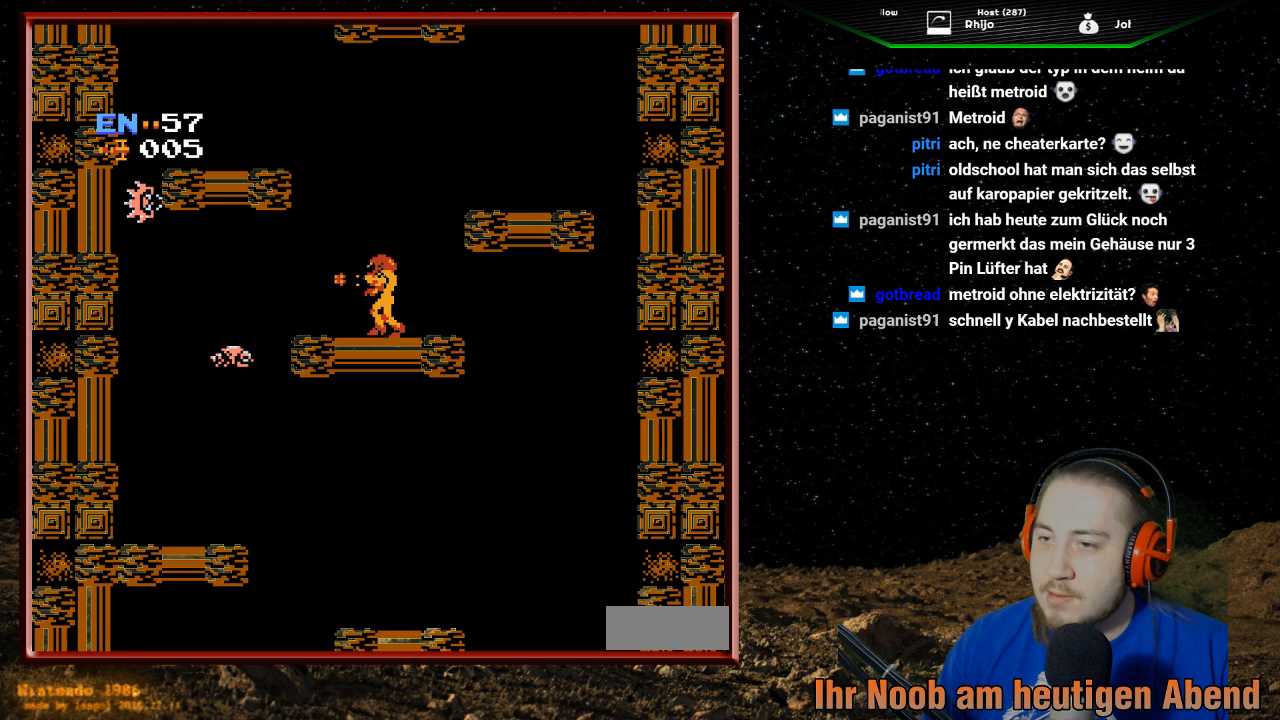
{"buttons": [], "events": [[100, "B", "up"], [167, "B", "down"], [200, "DPAD_LEFT", "down"], [267, "DPAD_LEFT", "up"], [300, "B", "up"], [367, "B", "down"], [500, "B", "up"]]}
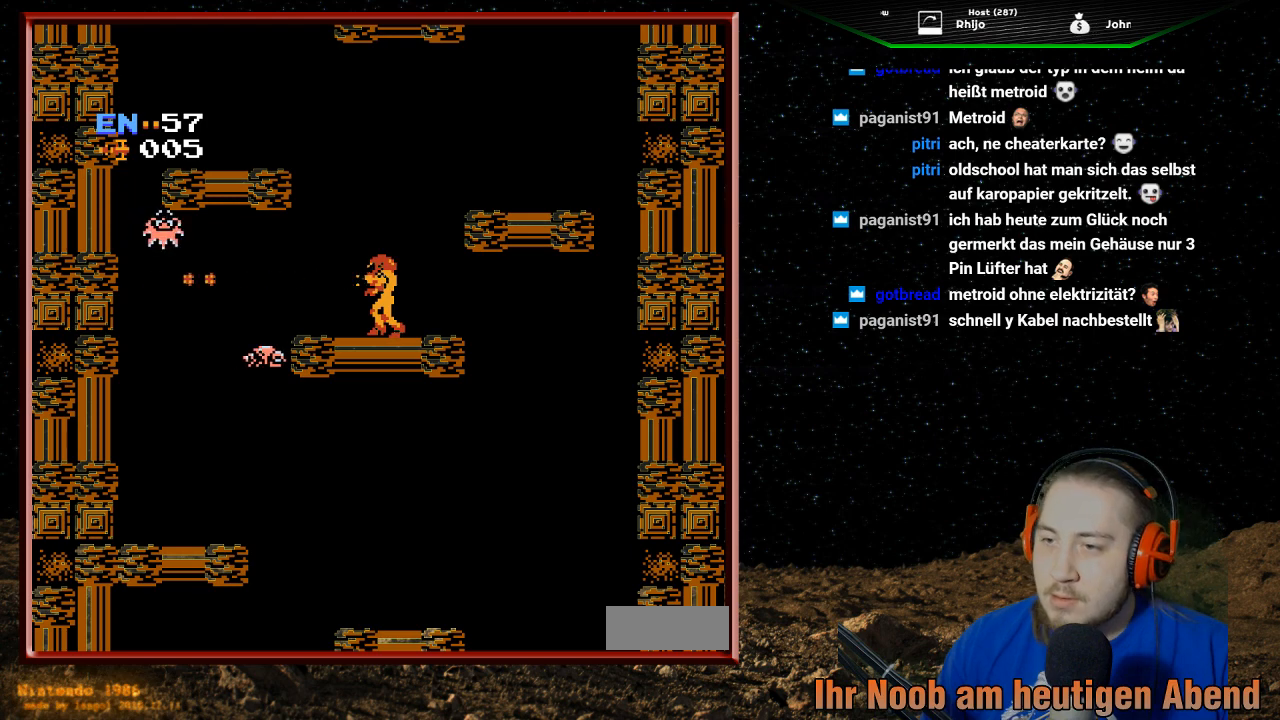
{"buttons": [], "events": [[67, "B", "down"], [200, "B", "up"], [267, "DPAD_LEFT", "down"], [467, "DPAD_LEFT", "up"]]}
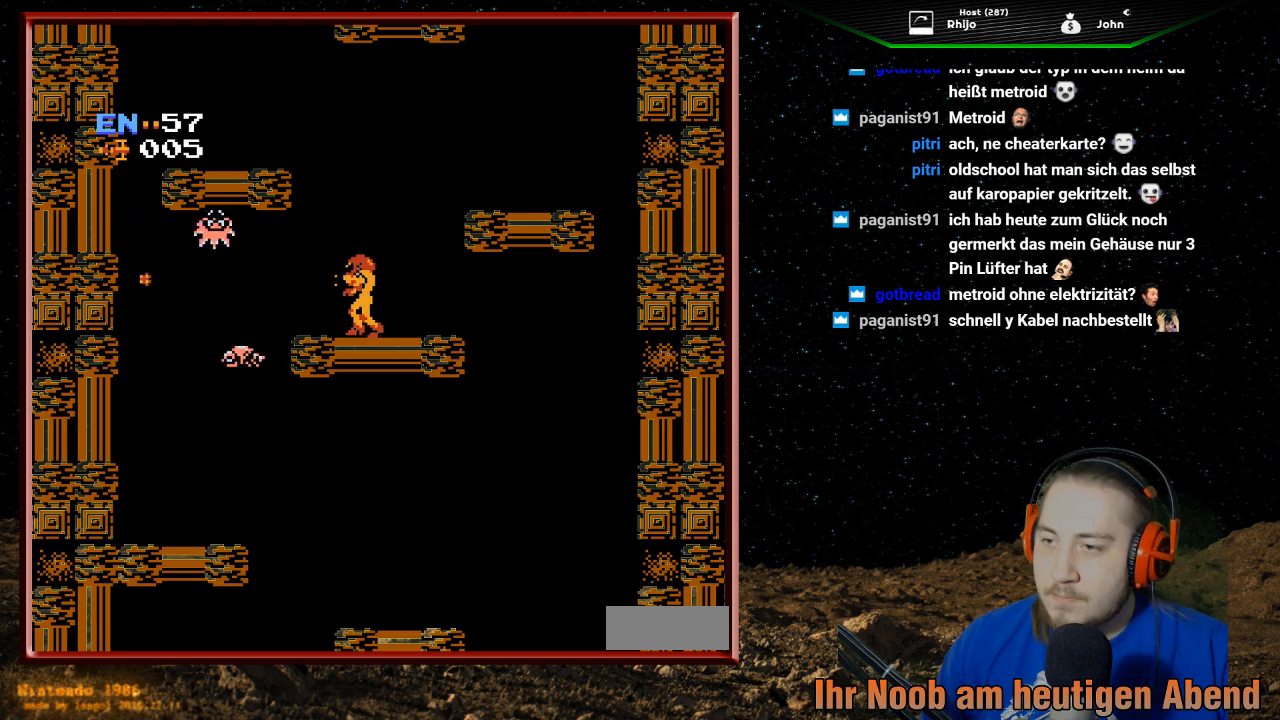
{"buttons": [], "events": [[33, "DPAD_LEFT", "down"], [300, "DPAD_LEFT", "up"], [400, "DPAD_LEFT", "down"], [500, "DPAD_LEFT", "up"]]}
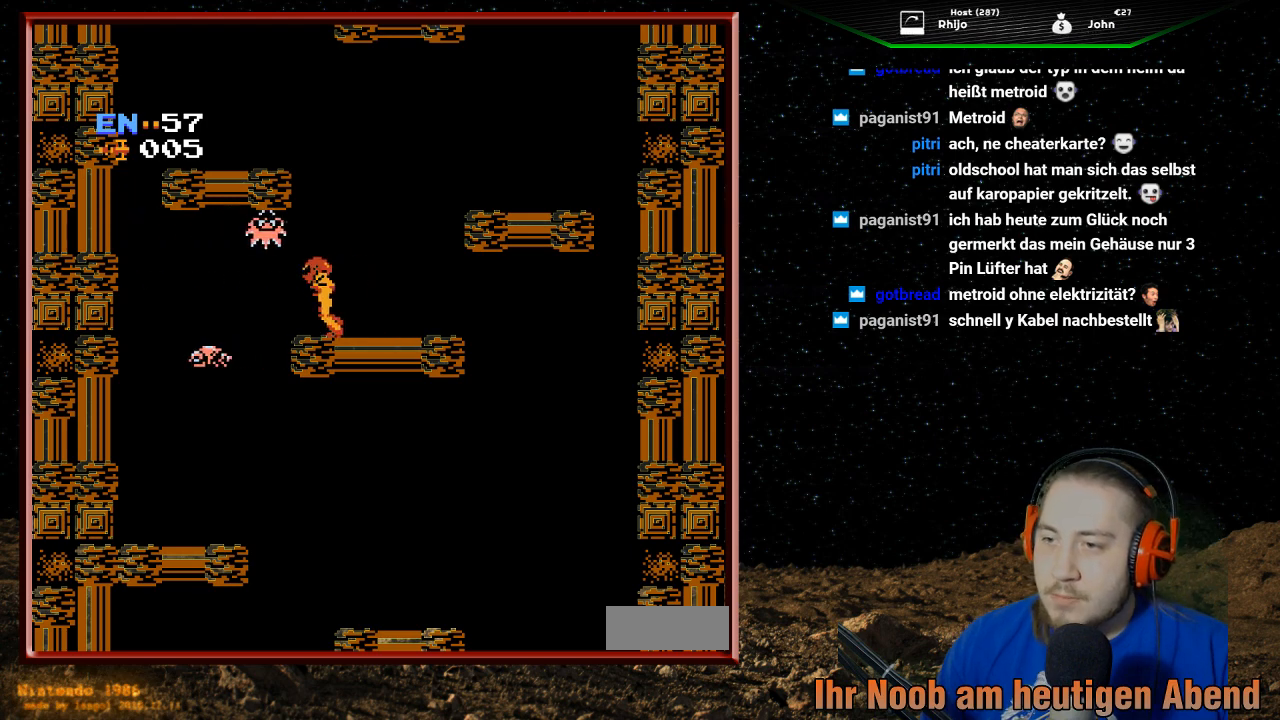
{"buttons": ["B", "DPAD_UP"], "events": [[167, "DPAD_UP", "down"], [267, "B", "down"], [367, "B", "up"], [467, "B", "down"]]}
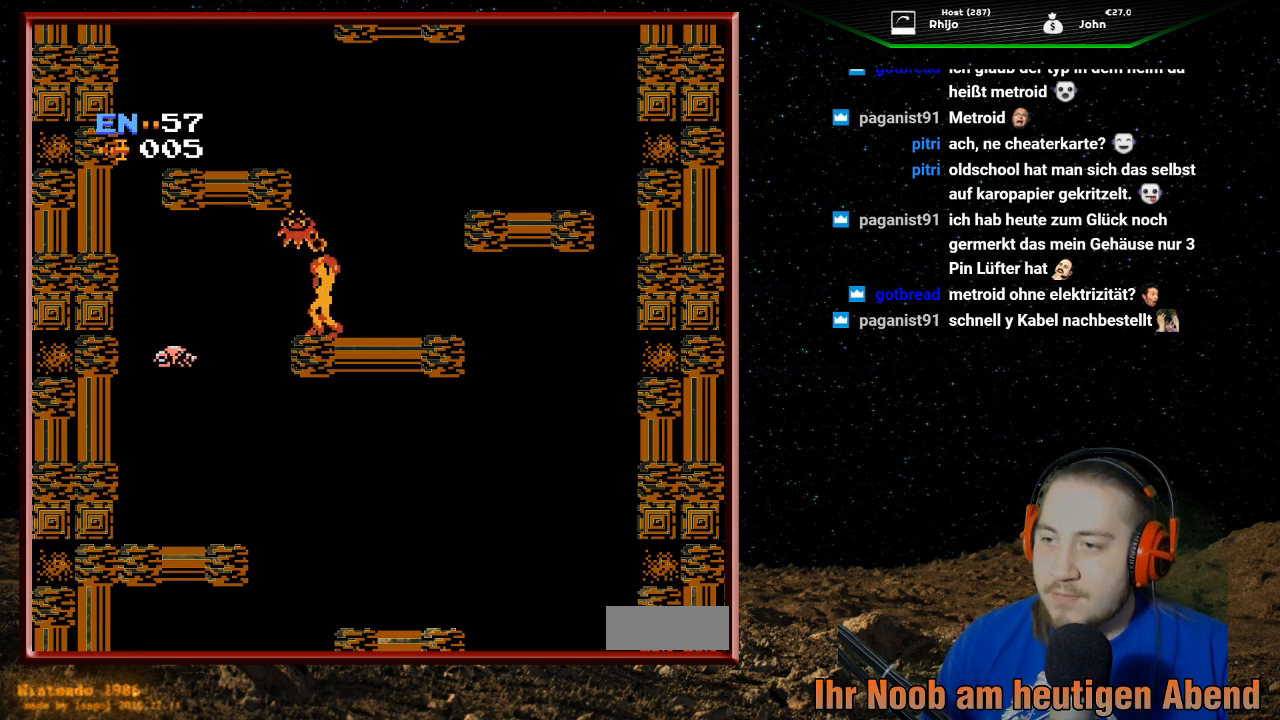
{"buttons": [], "events": [[67, "B", "up"], [133, "B", "down"], [233, "B", "up"], [267, "B", "down"], [367, "B", "up"], [467, "DPAD_UP", "up"]]}
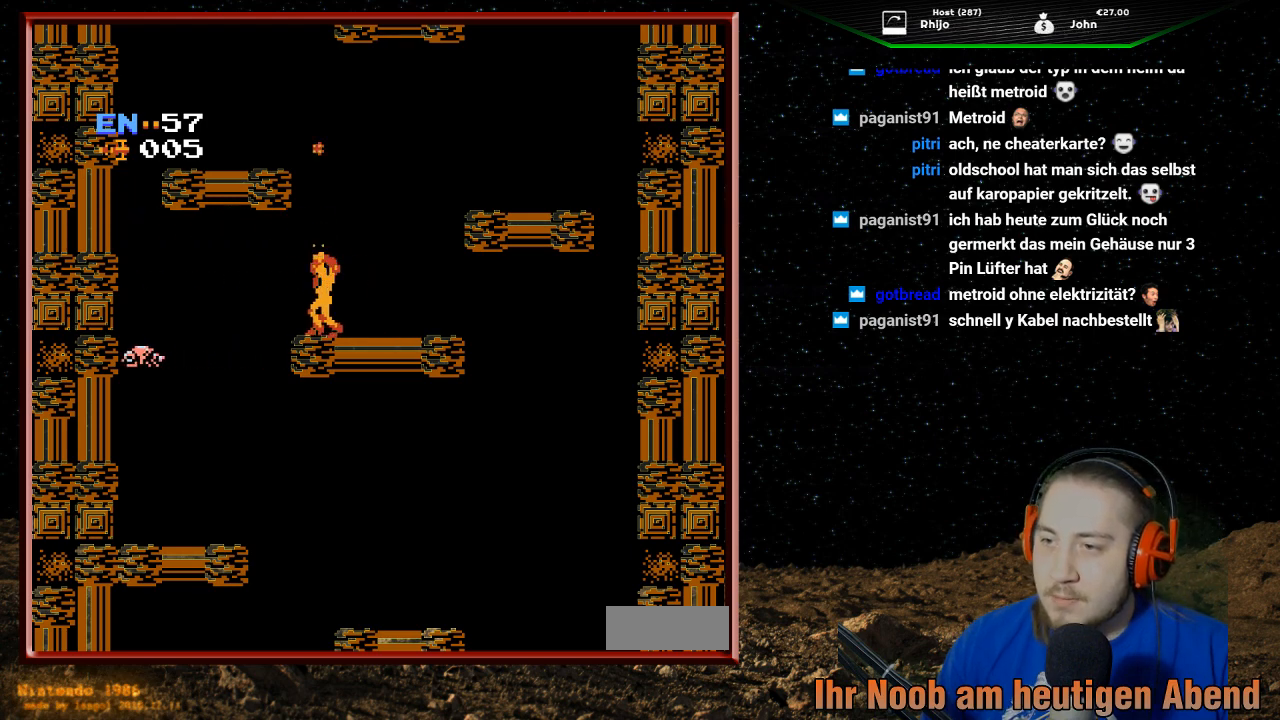
{"buttons": ["DPAD_RIGHT"], "events": [[200, "DPAD_RIGHT", "down"]]}
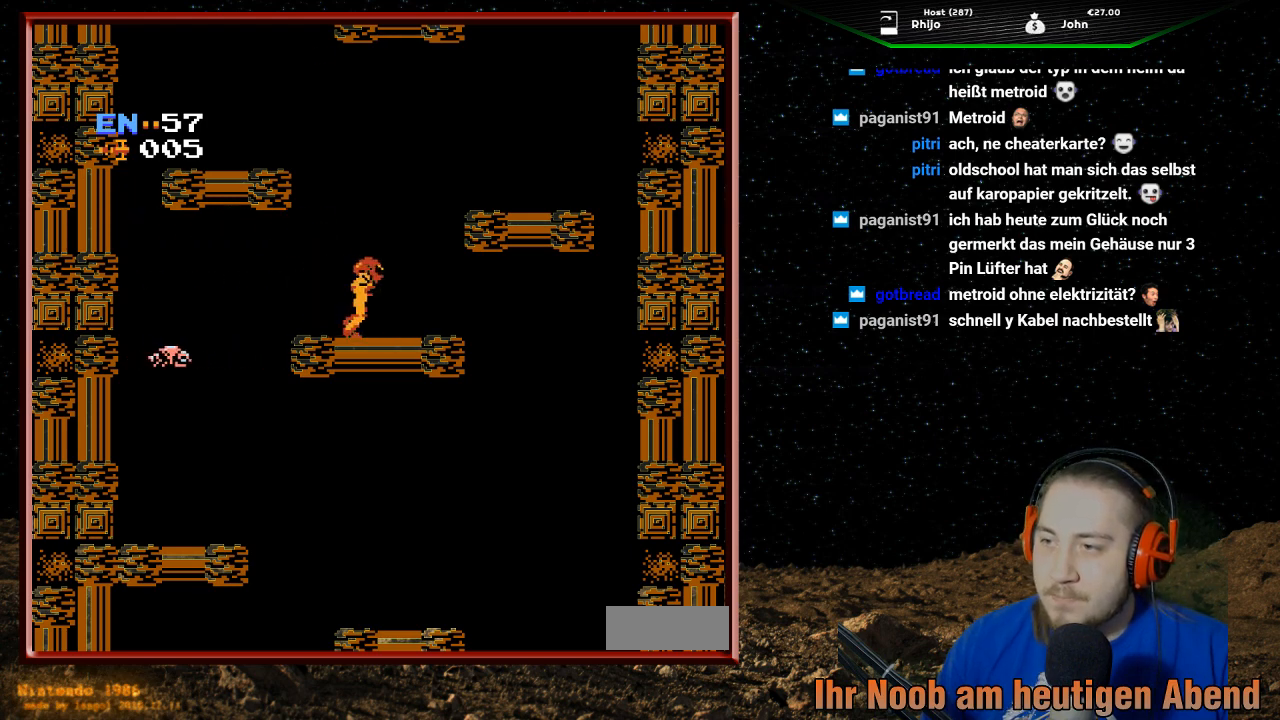
{"buttons": ["DPAD_RIGHT"], "events": [[67, "A", "down"], [467, "A", "up"]]}
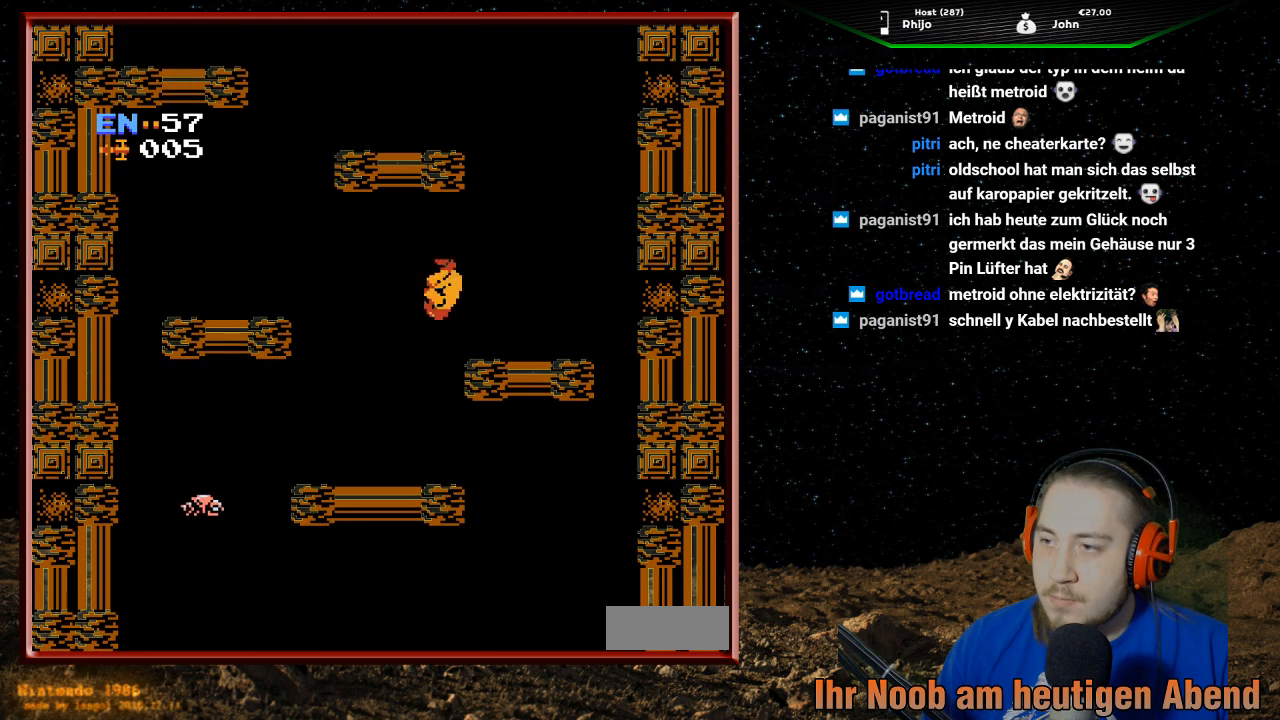
{"buttons": ["A", "DPAD_RIGHT"], "events": [[467, "A", "down"]]}
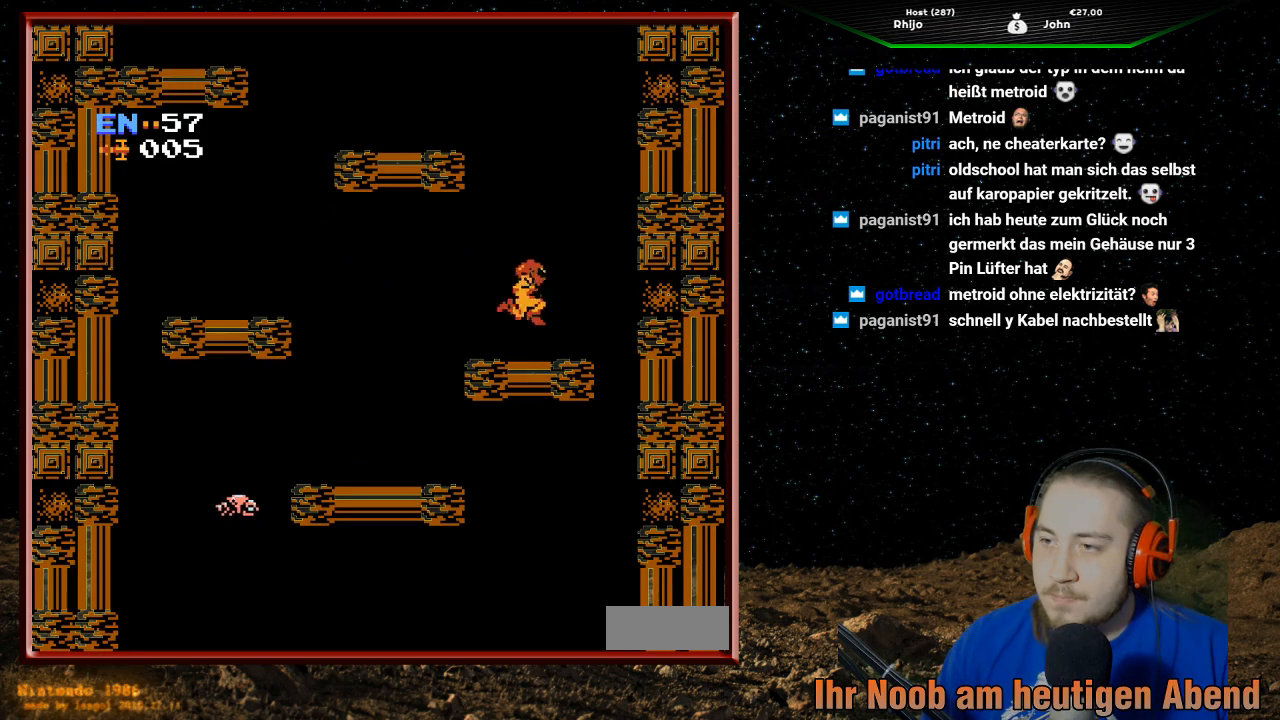
{"buttons": ["A", "DPAD_LEFT"], "events": [[33, "DPAD_RIGHT", "up"], [67, "DPAD_LEFT", "down"]]}
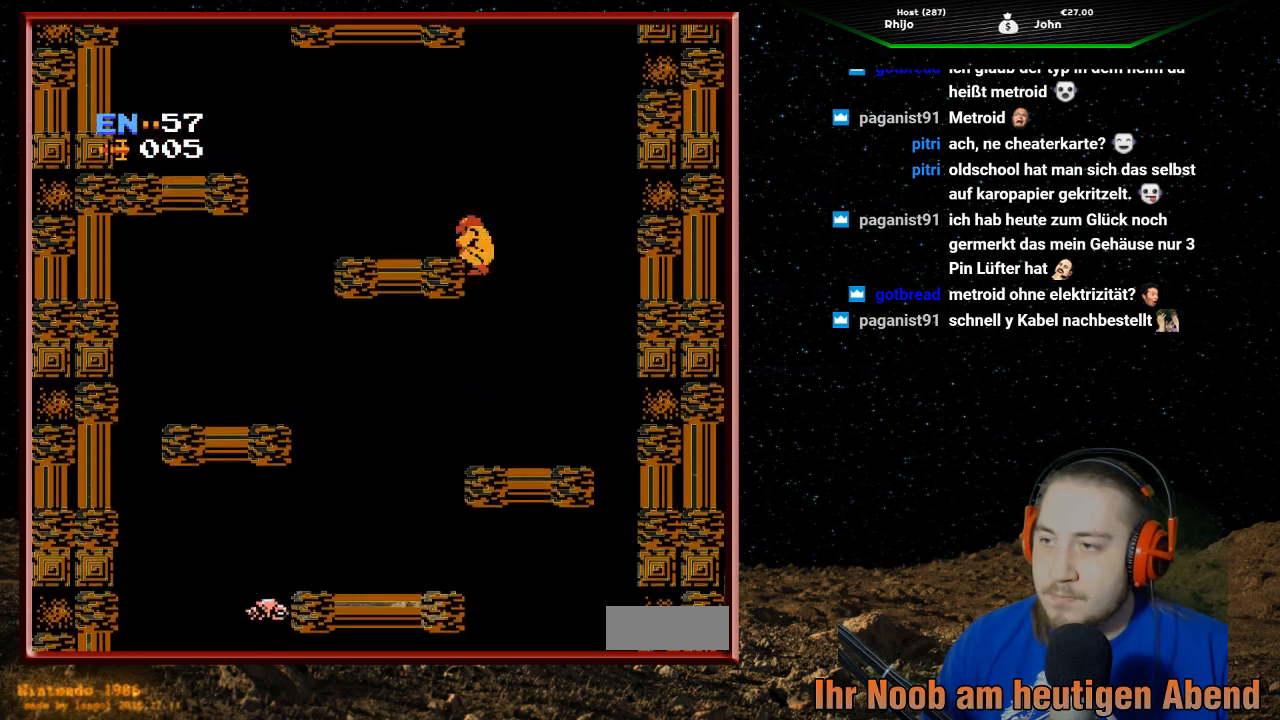
{"buttons": ["DPAD_LEFT"], "events": [[333, "A", "up"]]}
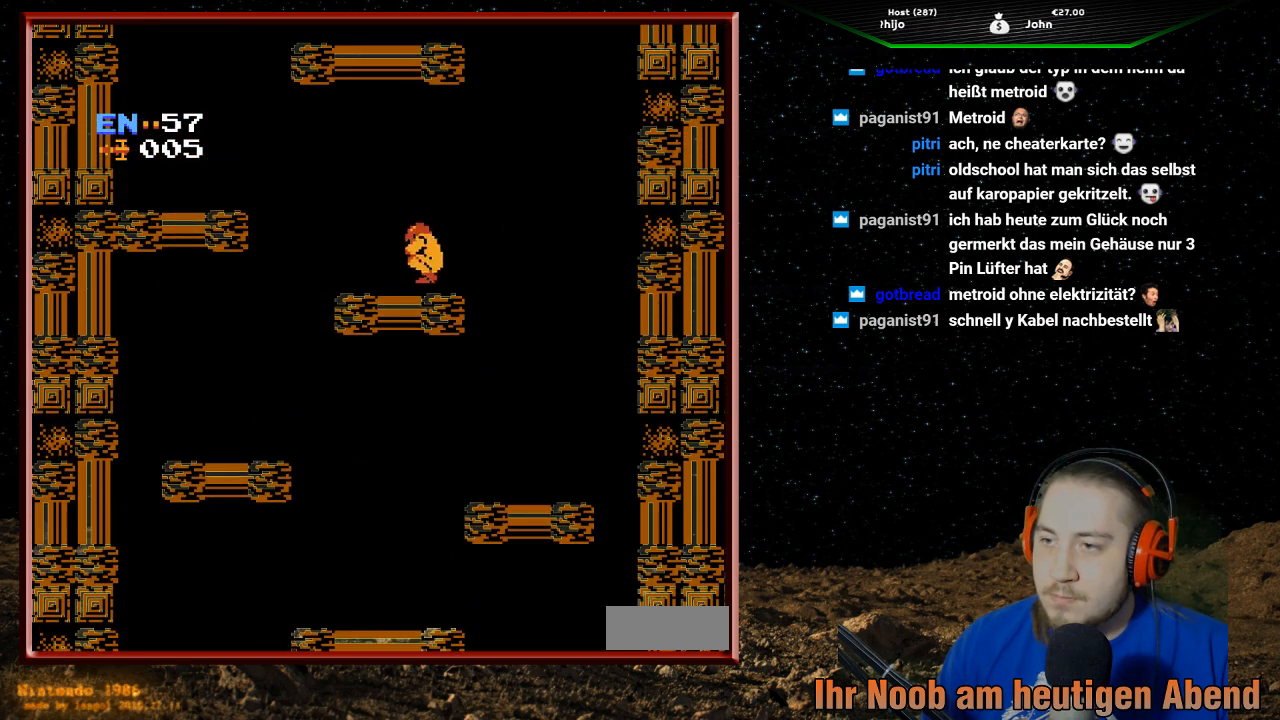
{"buttons": ["A", "DPAD_LEFT"], "events": [[267, "A", "down"]]}
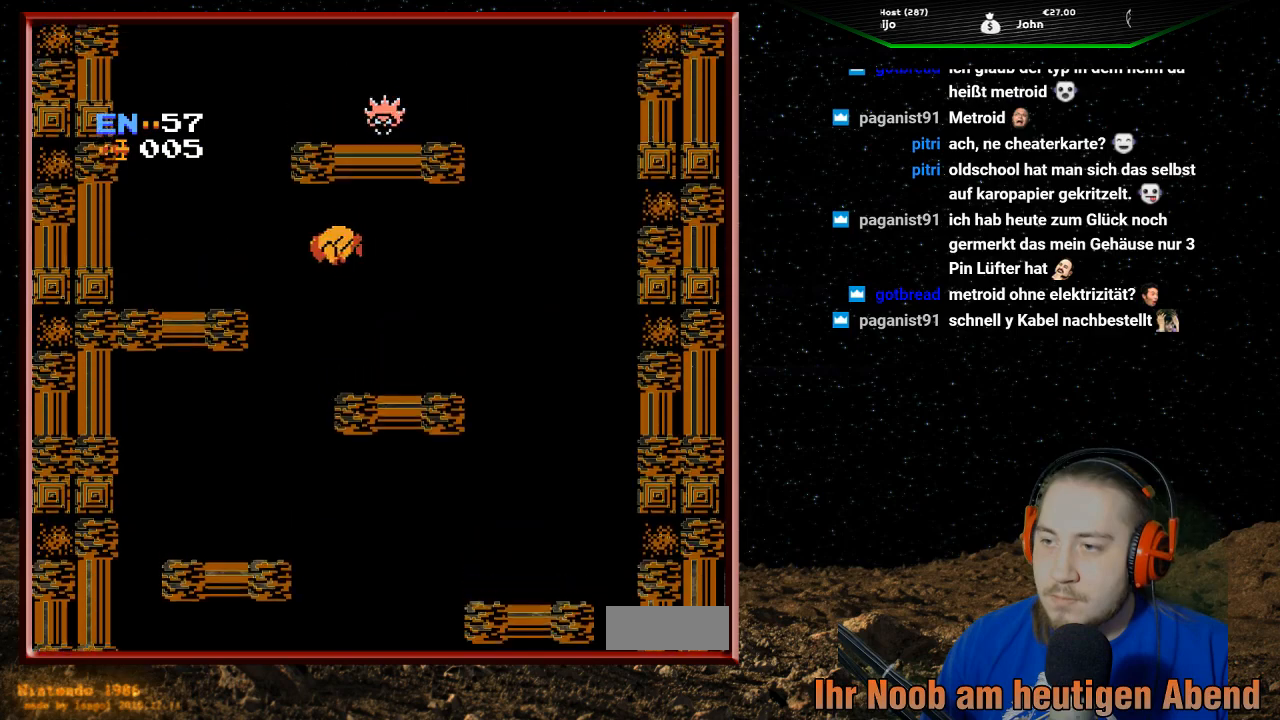
{"buttons": ["A", "DPAD_LEFT"], "events": []}
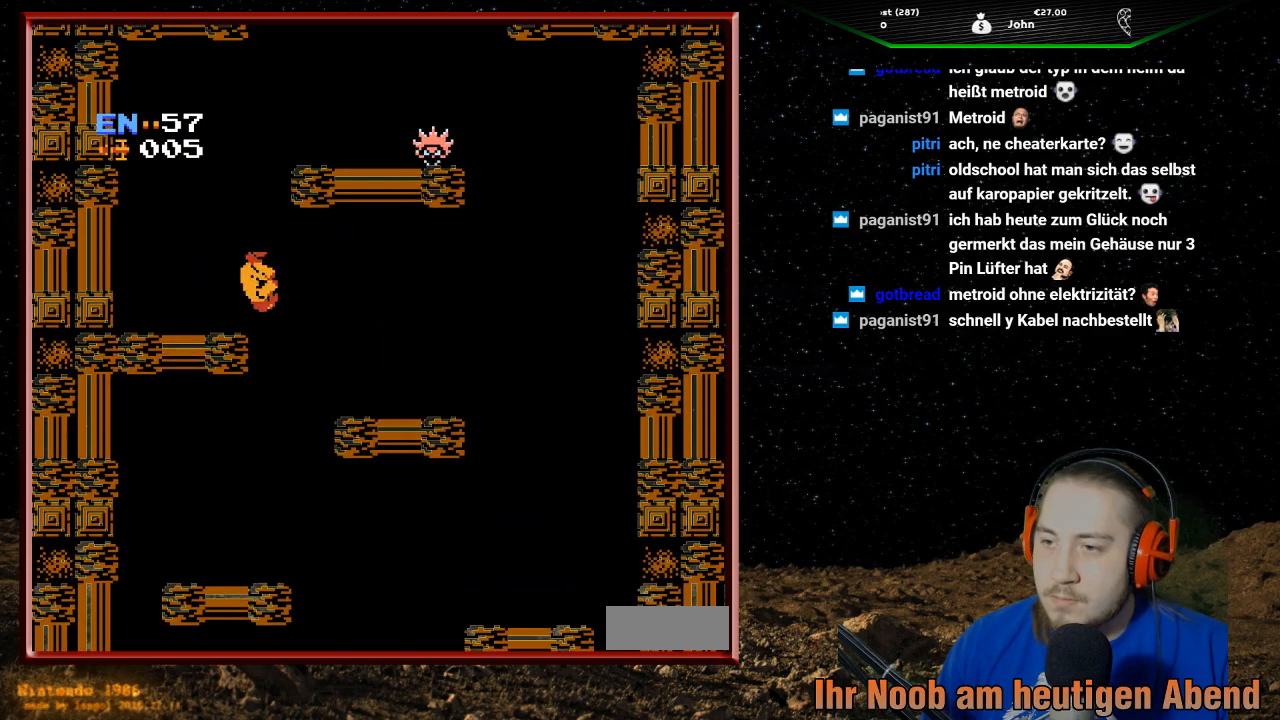
{"buttons": ["A", "DPAD_RIGHT"], "events": [[167, "A", "up"], [167, "DPAD_LEFT", "up"], [333, "DPAD_RIGHT", "down"], [367, "A", "down"]]}
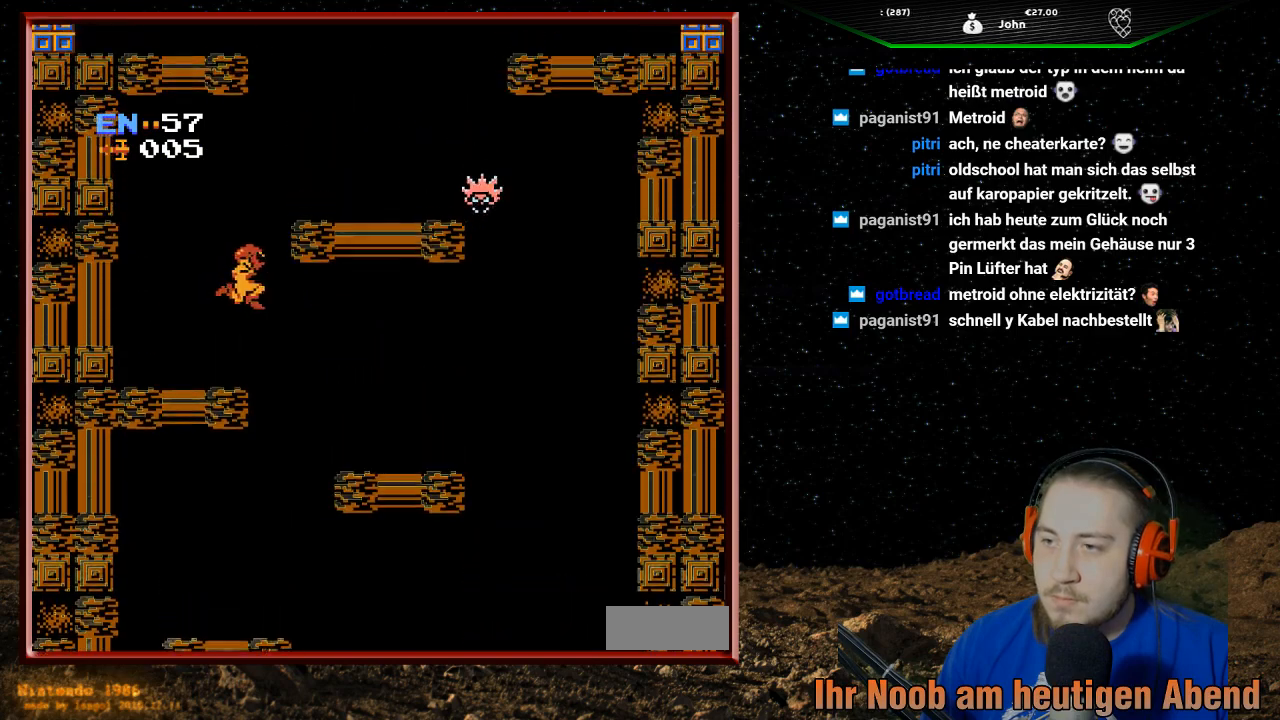
{"buttons": ["DPAD_RIGHT"], "events": [[500, "A", "up"]]}
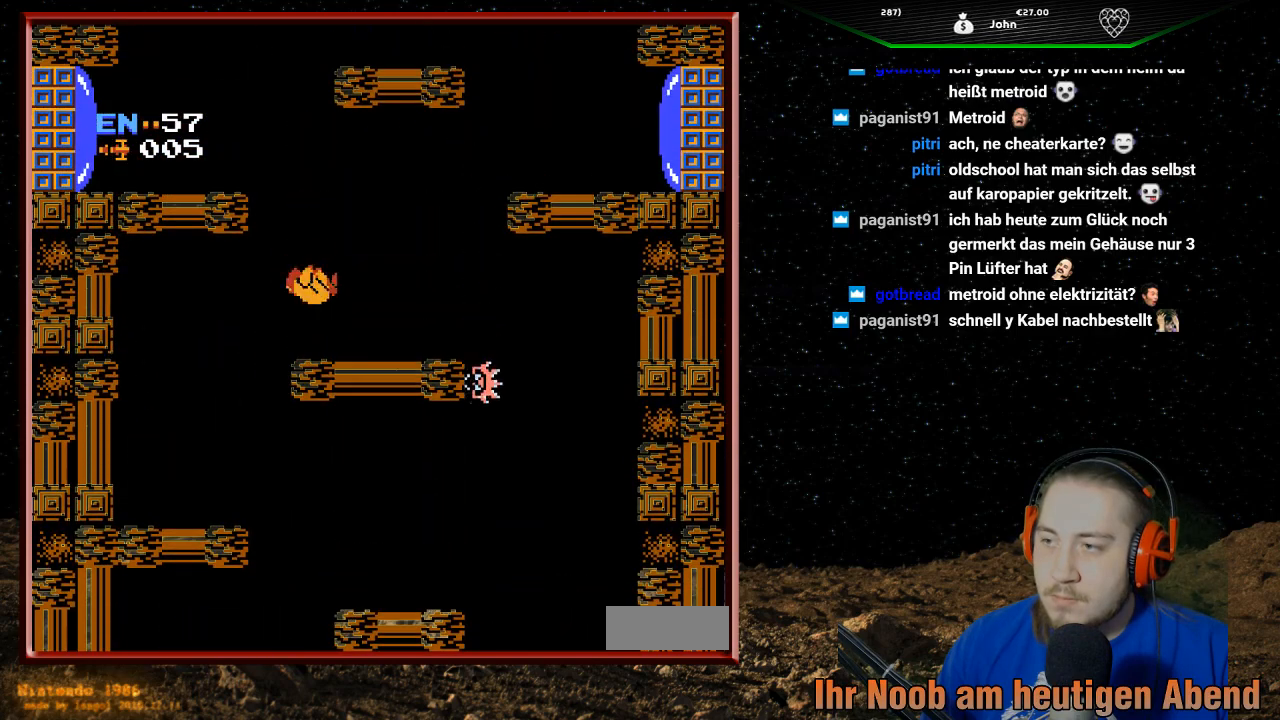
{"buttons": ["A", "DPAD_RIGHT"], "events": [[467, "A", "down"]]}
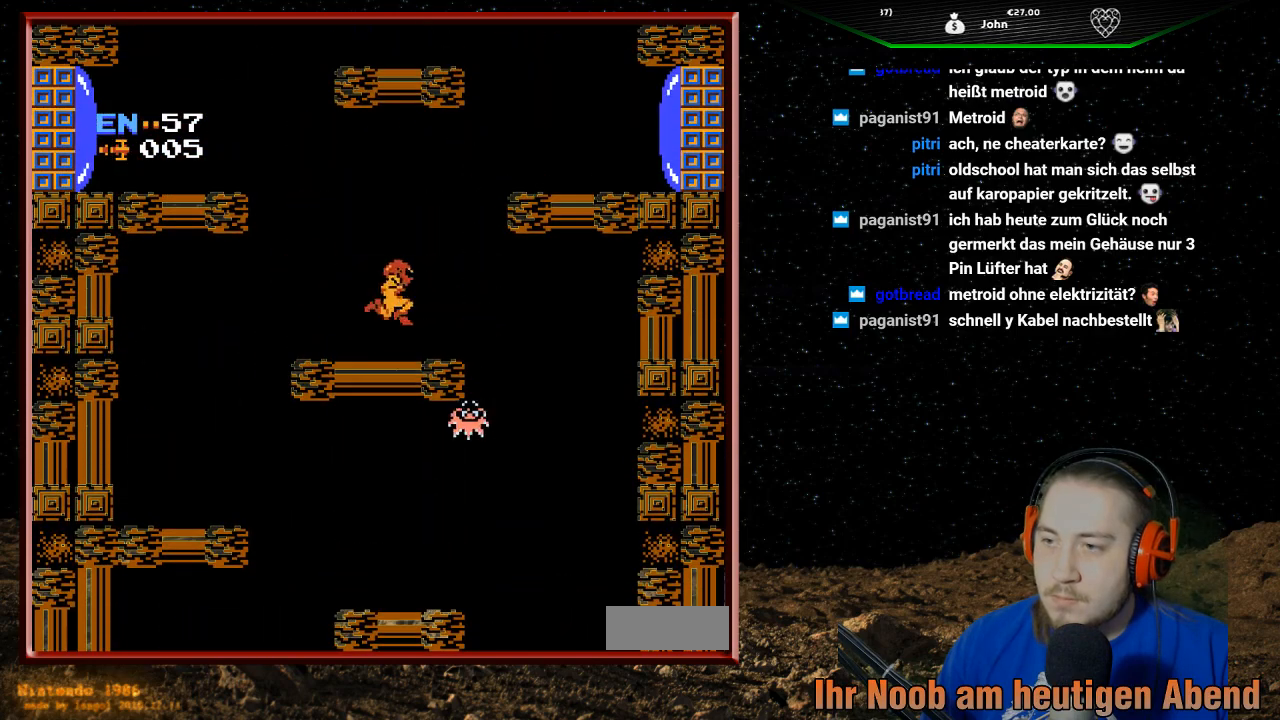
{"buttons": ["A", "DPAD_RIGHT"], "events": []}
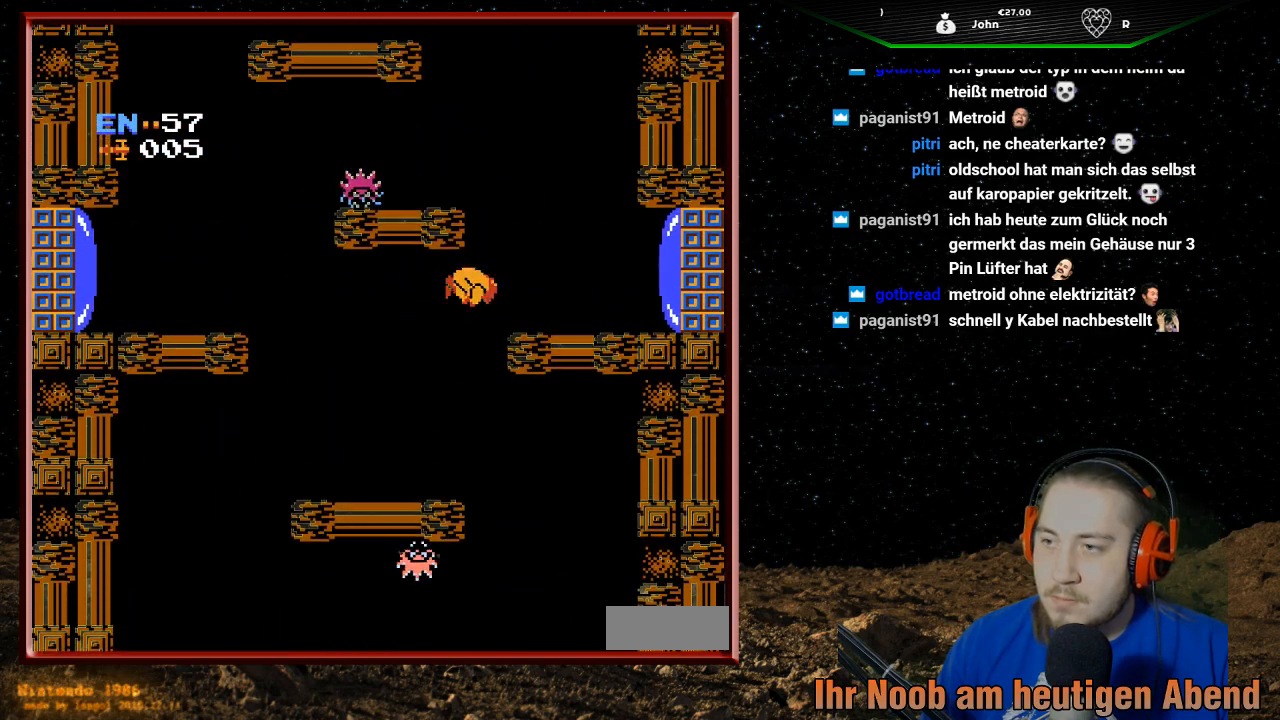
{"buttons": [], "events": [[300, "A", "up"], [433, "DPAD_RIGHT", "up"]]}
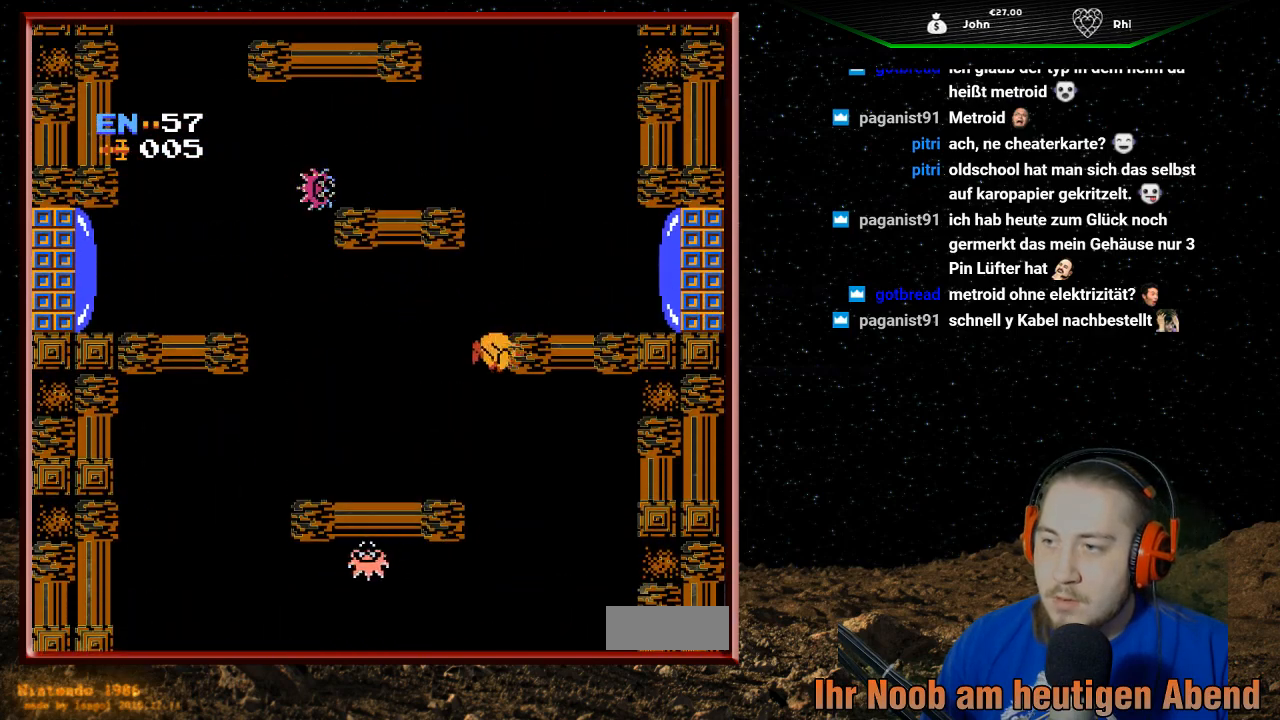
{"buttons": [], "events": [[233, "DPAD_LEFT", "down"], [367, "DPAD_LEFT", "up"]]}
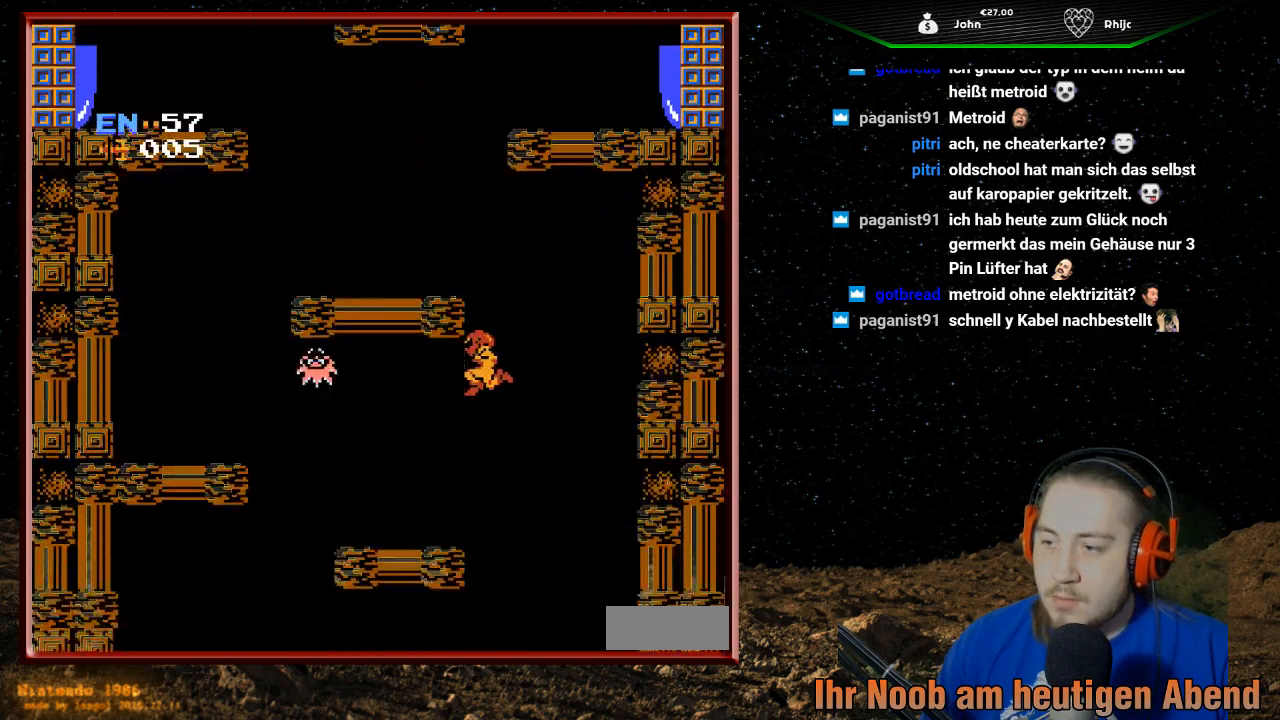
{"buttons": ["DPAD_RIGHT"], "events": [[233, "DPAD_LEFT", "down"], [367, "DPAD_LEFT", "up"], [467, "DPAD_RIGHT", "down"]]}